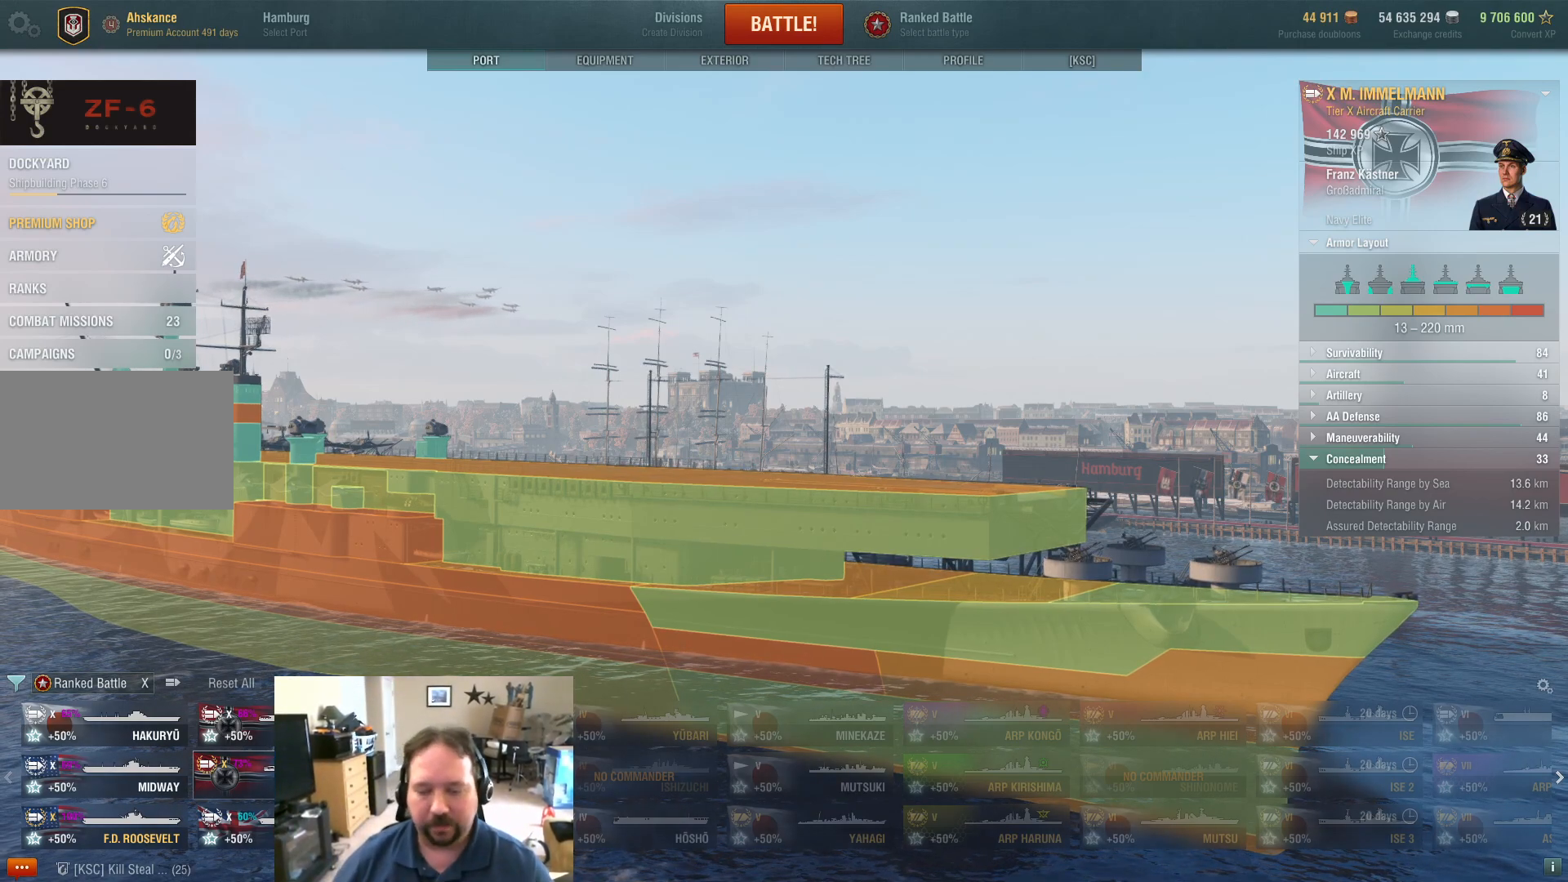
Gameplay with keyboard and mouse; each line is a JSON object with the keys and mouse buttons held at the frame after it. "events" lists presses ("down") and releases ("up") of "1", "2", "3", "4", "5", "a", "alt", "c", "caps_lock", "ctrl", "d", "e", "f", "g", "q", "r", "s", "shift", "space", "t", "tab", "v", "w", "x", "z", "mouse_left", "mouse_wheel" and "mouse_right" between this image and that frame as [ms after this image, input, new state], when the widget could be followed in between. "mouse_left", "mouse_wheel", "mouse_right" = the "left", "wheel", "right" buttons of the "mouse" list. No other keys are recorded. "wheel" means that the mouse wheel is clicked or scrolled. Not read: mouse_move.
{"keys": [], "mouse": [], "events": [[167, "mouse_left", "down"], [217, "mouse_left", "up"]]}
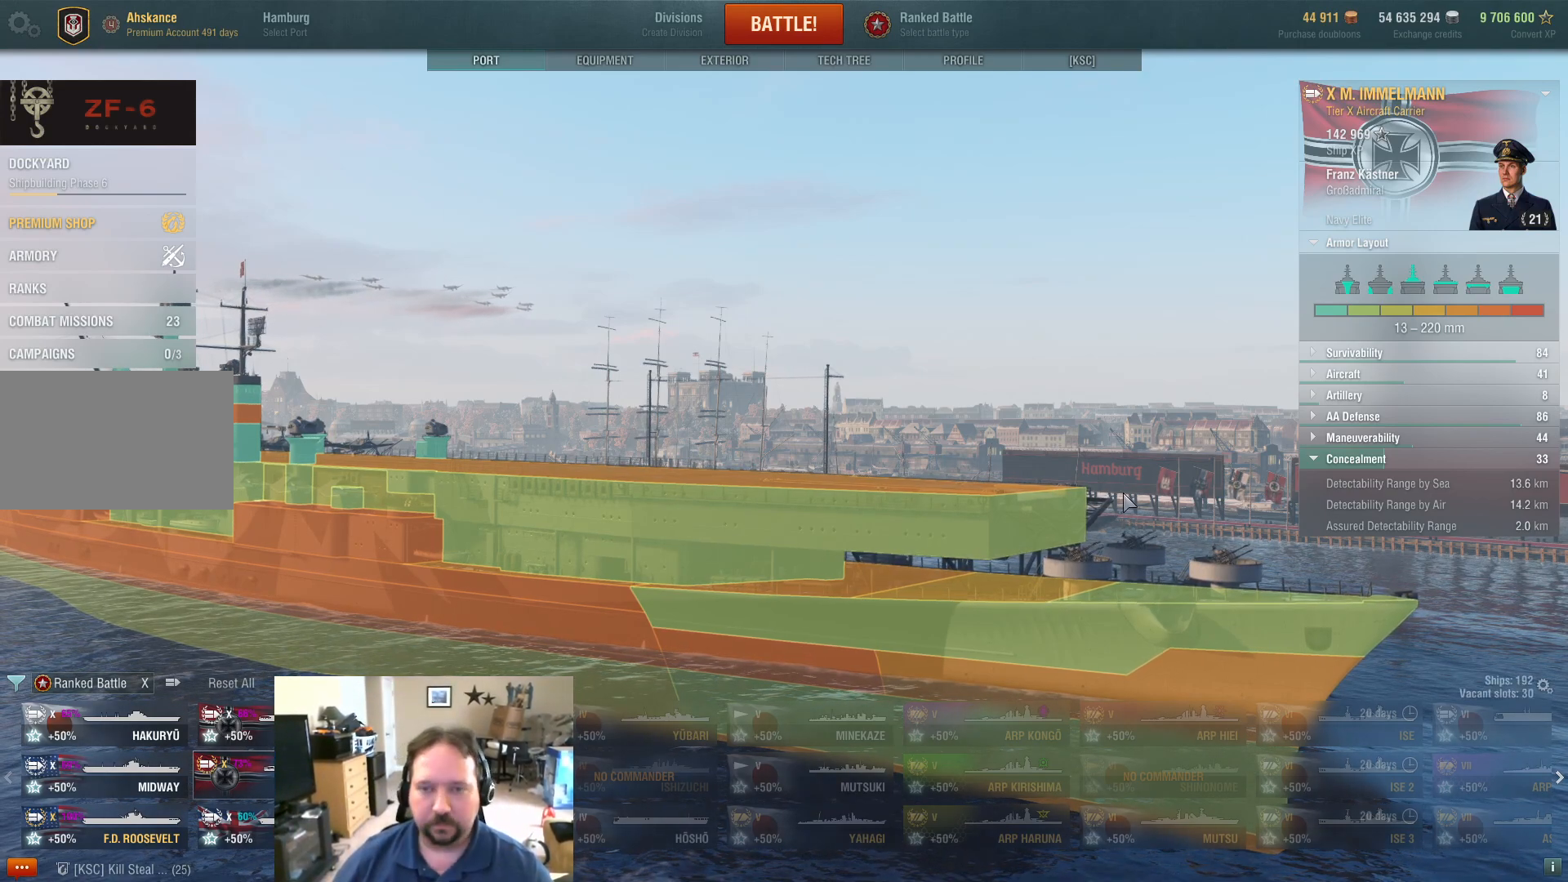
{"keys": [], "mouse": ["left"], "events": [[400, "mouse_left", "down"]]}
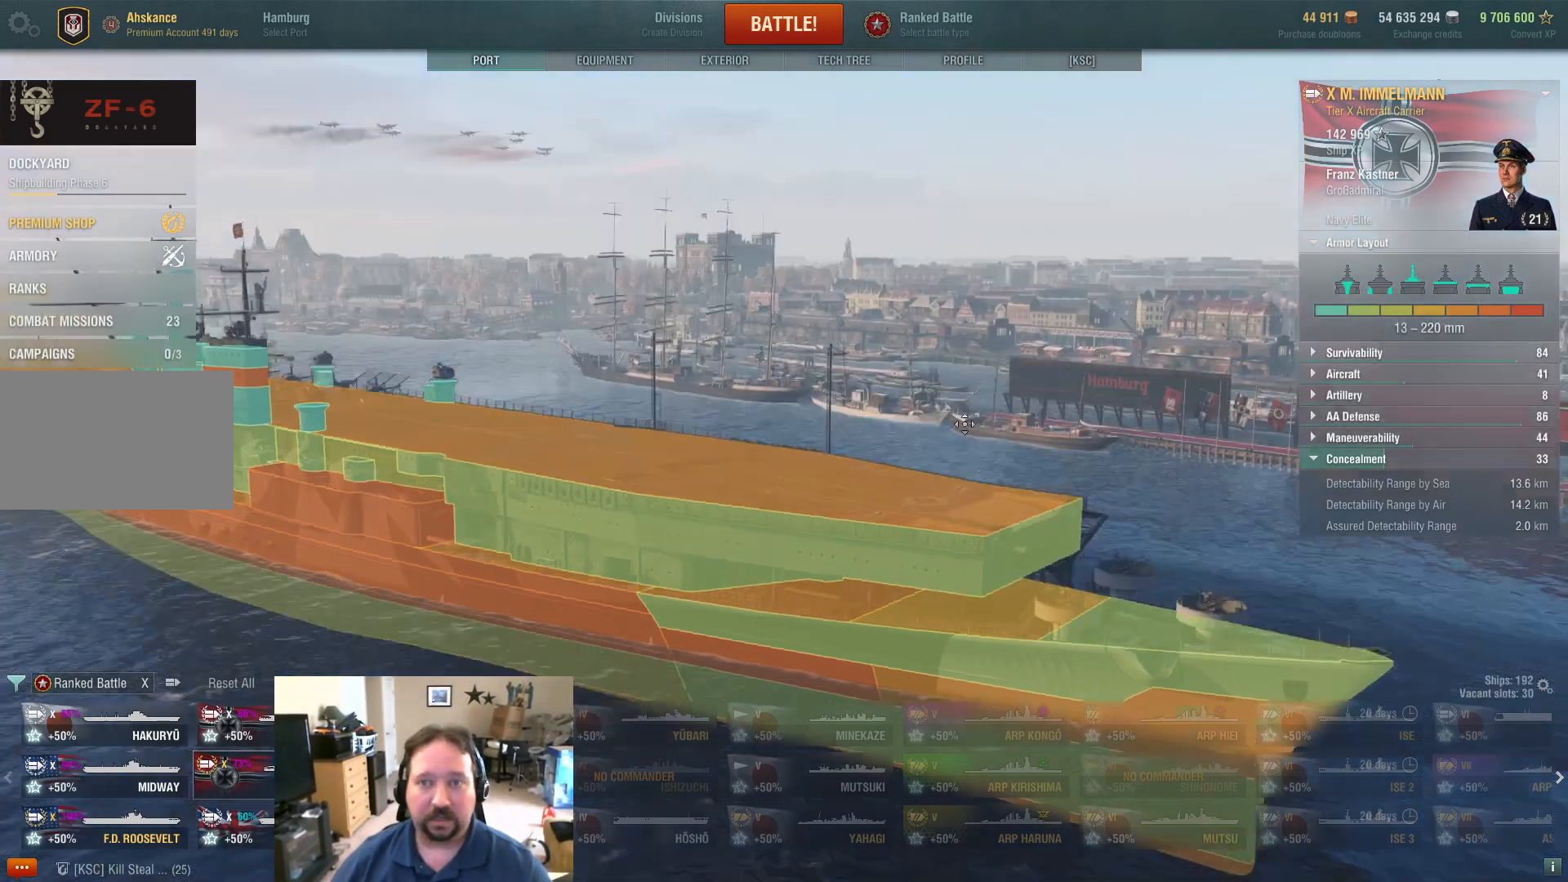
{"keys": [], "mouse": [], "events": [[50, "mouse_left", "up"], [334, "mouse_wheel", "down"], [417, "mouse_wheel", "up"]]}
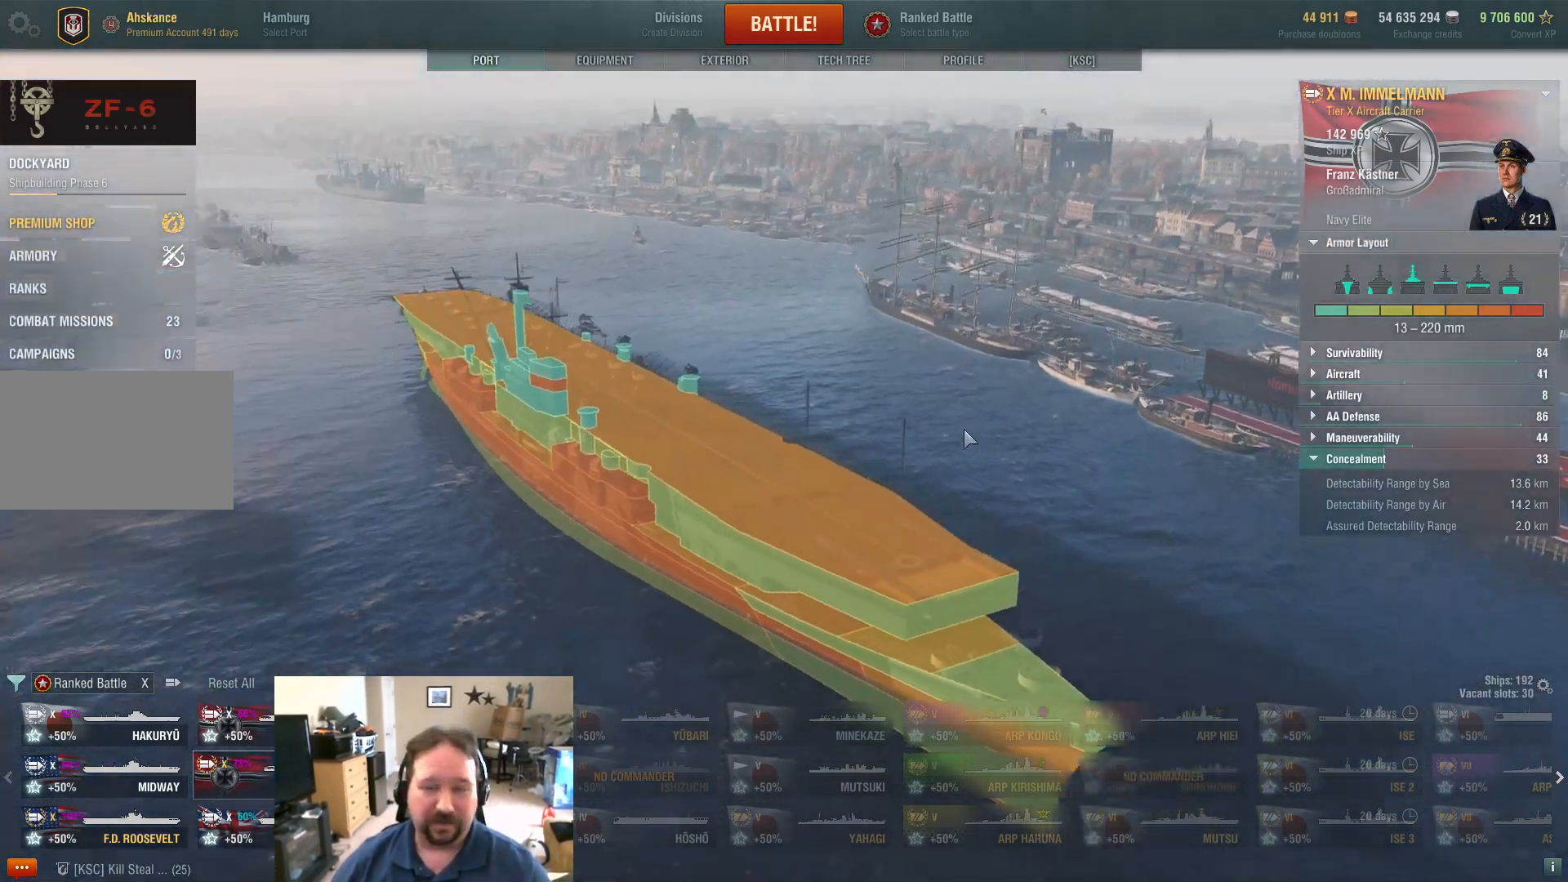
{"keys": [], "mouse": [], "events": [[101, "mouse_wheel", "down"], [201, "mouse_wheel", "up"]]}
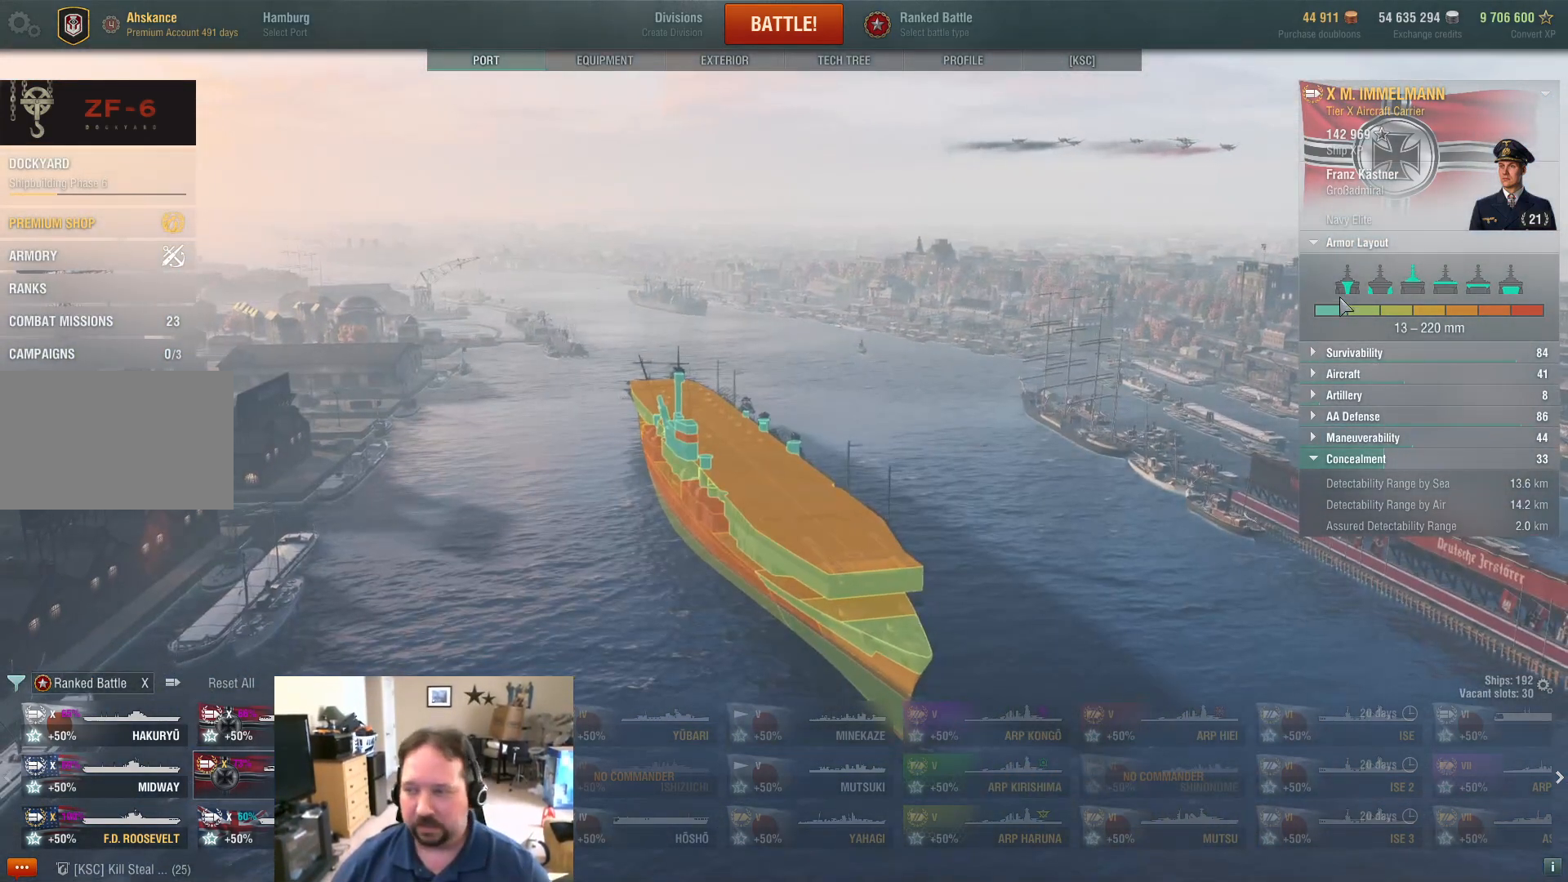
{"keys": [], "mouse": [], "events": []}
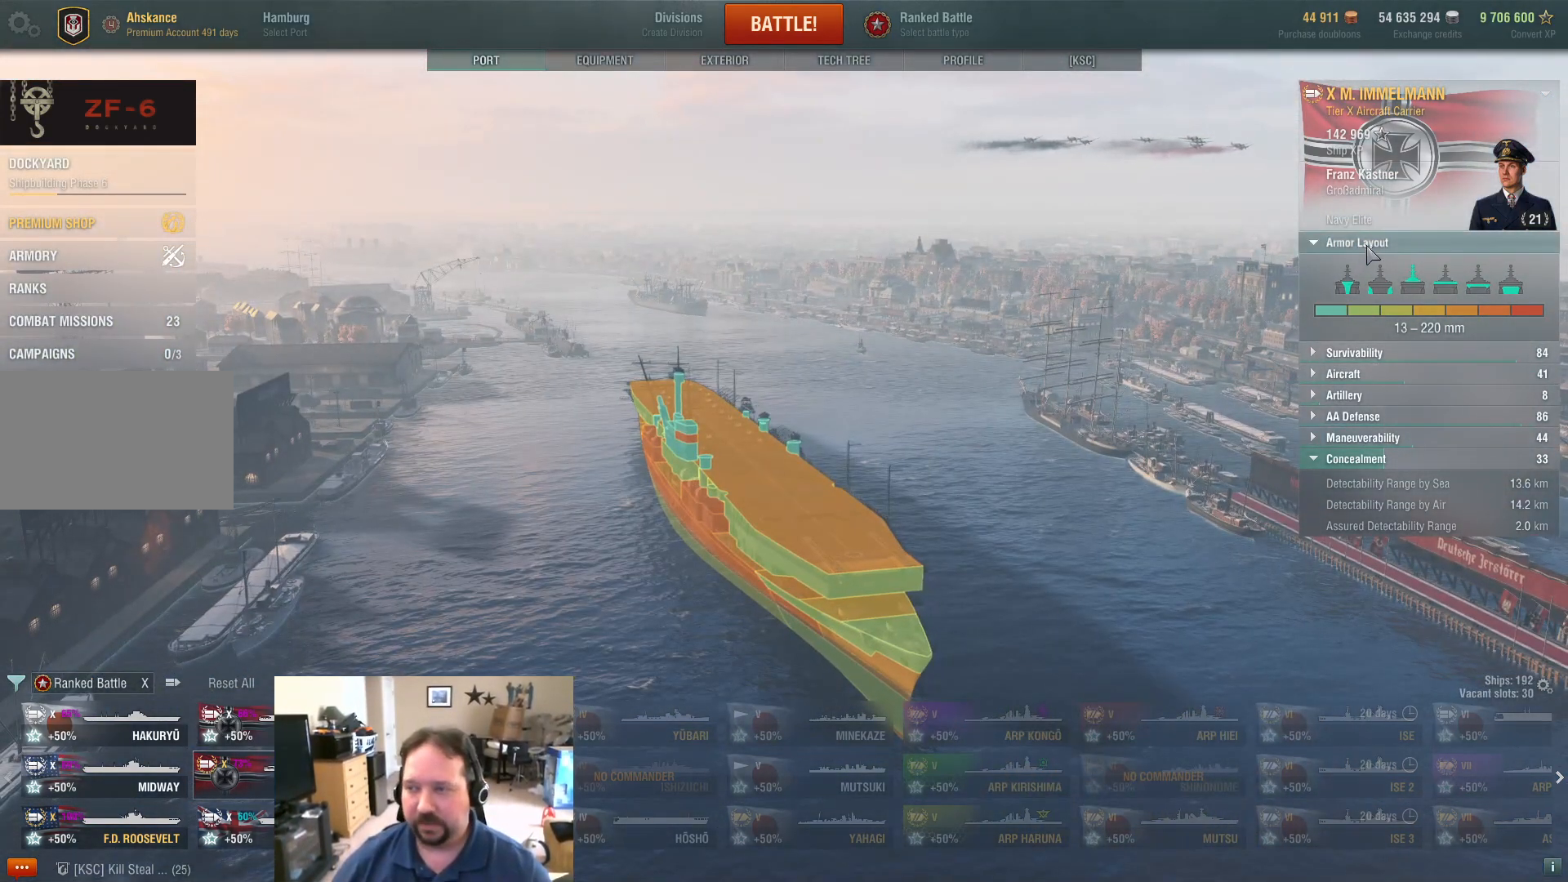
{"keys": [], "mouse": [], "events": [[100, "mouse_left", "down"], [183, "mouse_left", "up"]]}
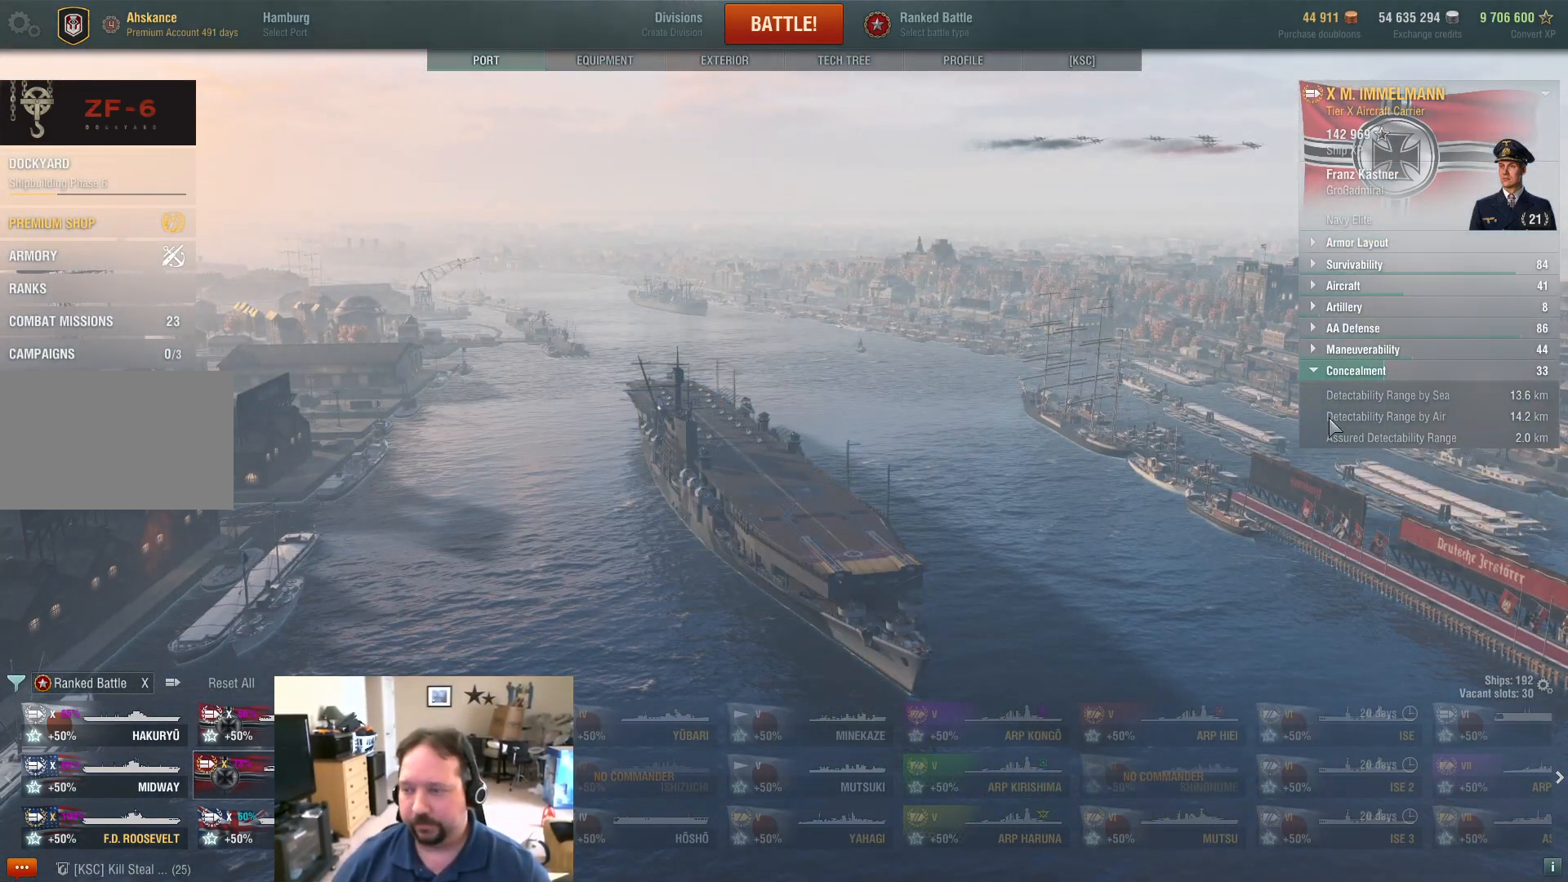
{"keys": [], "mouse": [], "events": [[434, "mouse_left", "down"], [484, "mouse_left", "up"]]}
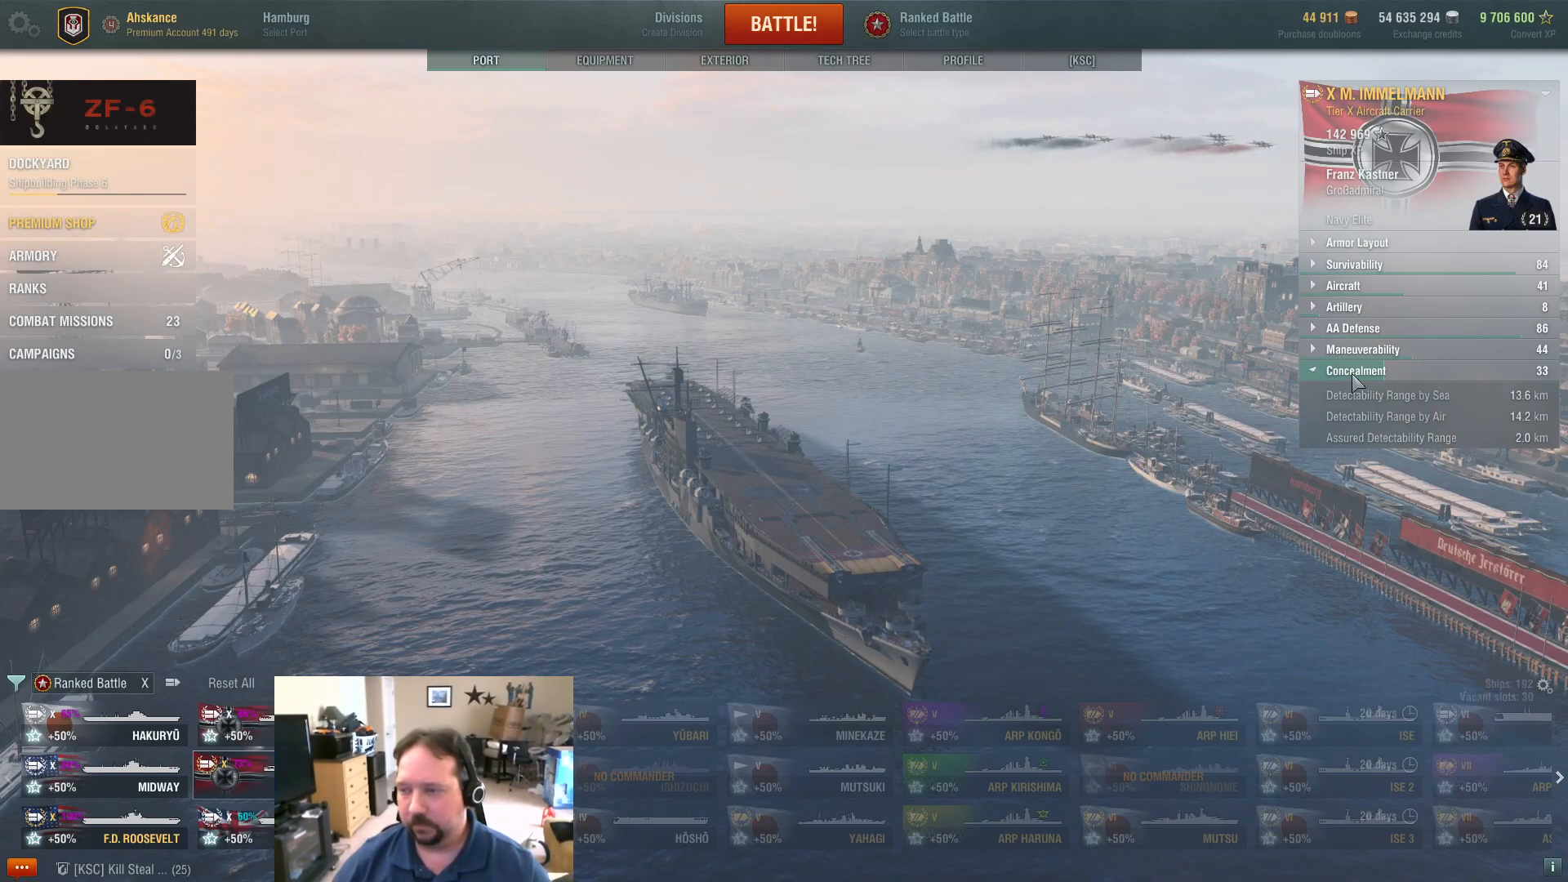
{"keys": [], "mouse": [], "events": [[316, "mouse_left", "down"], [417, "mouse_left", "up"]]}
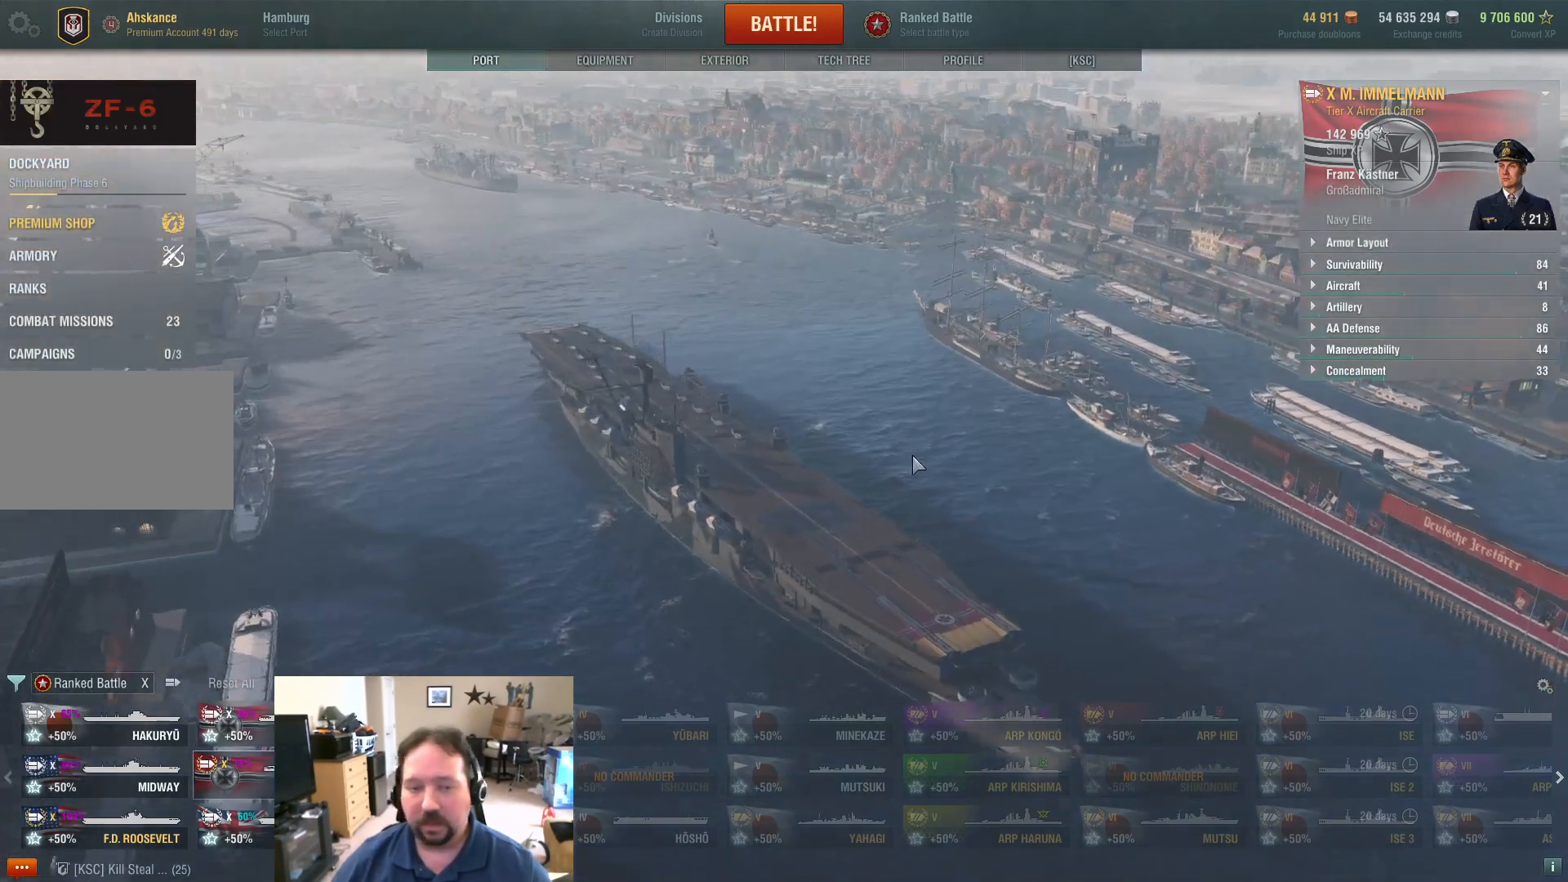
{"keys": [], "mouse": [], "events": []}
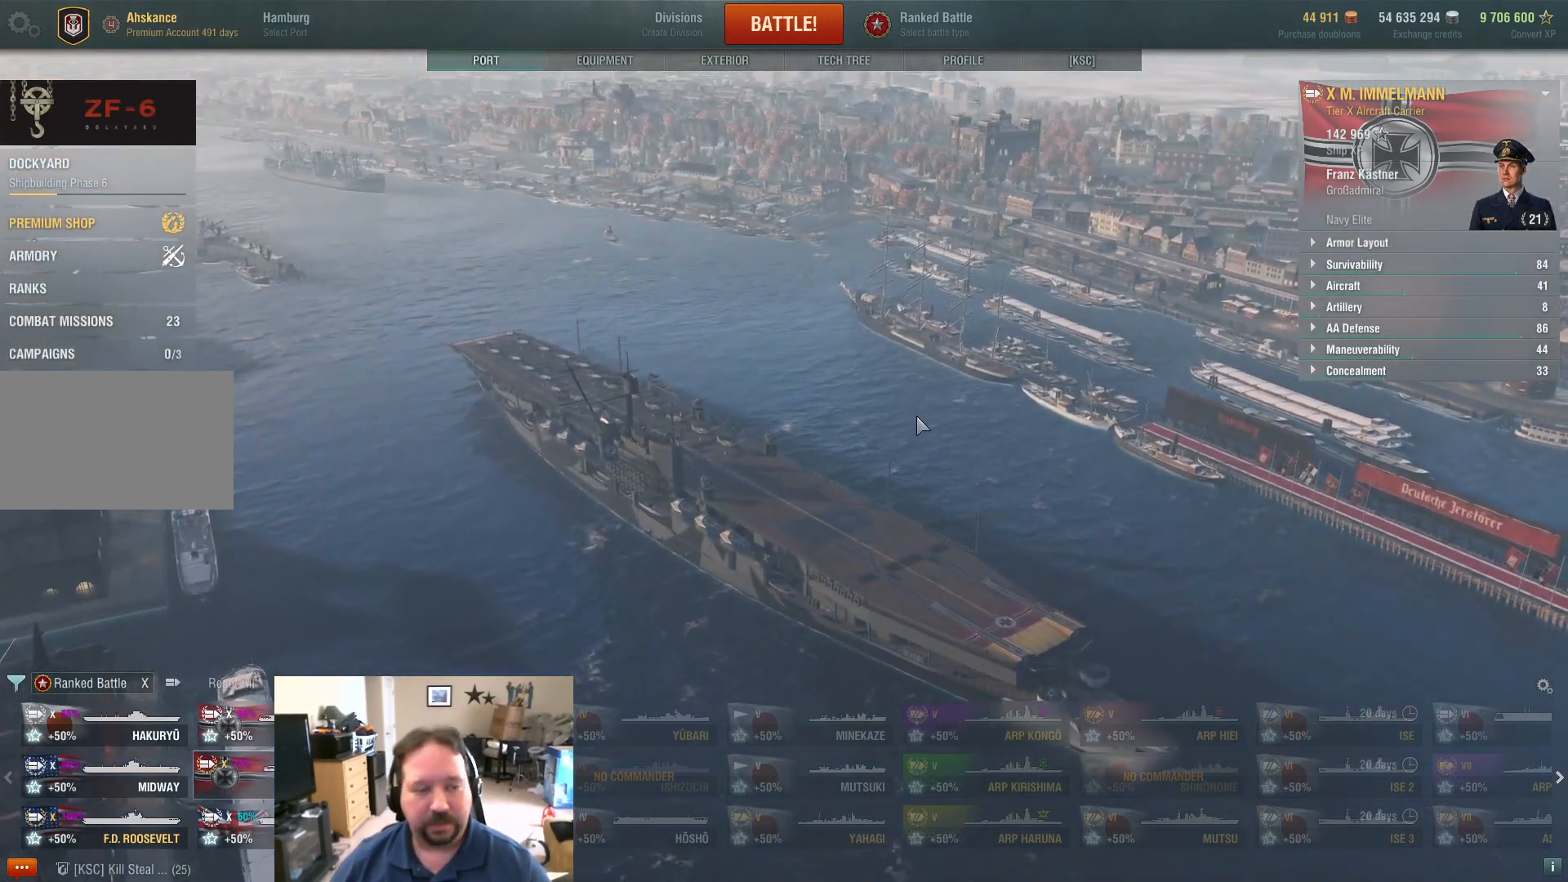
{"keys": [], "mouse": [], "events": []}
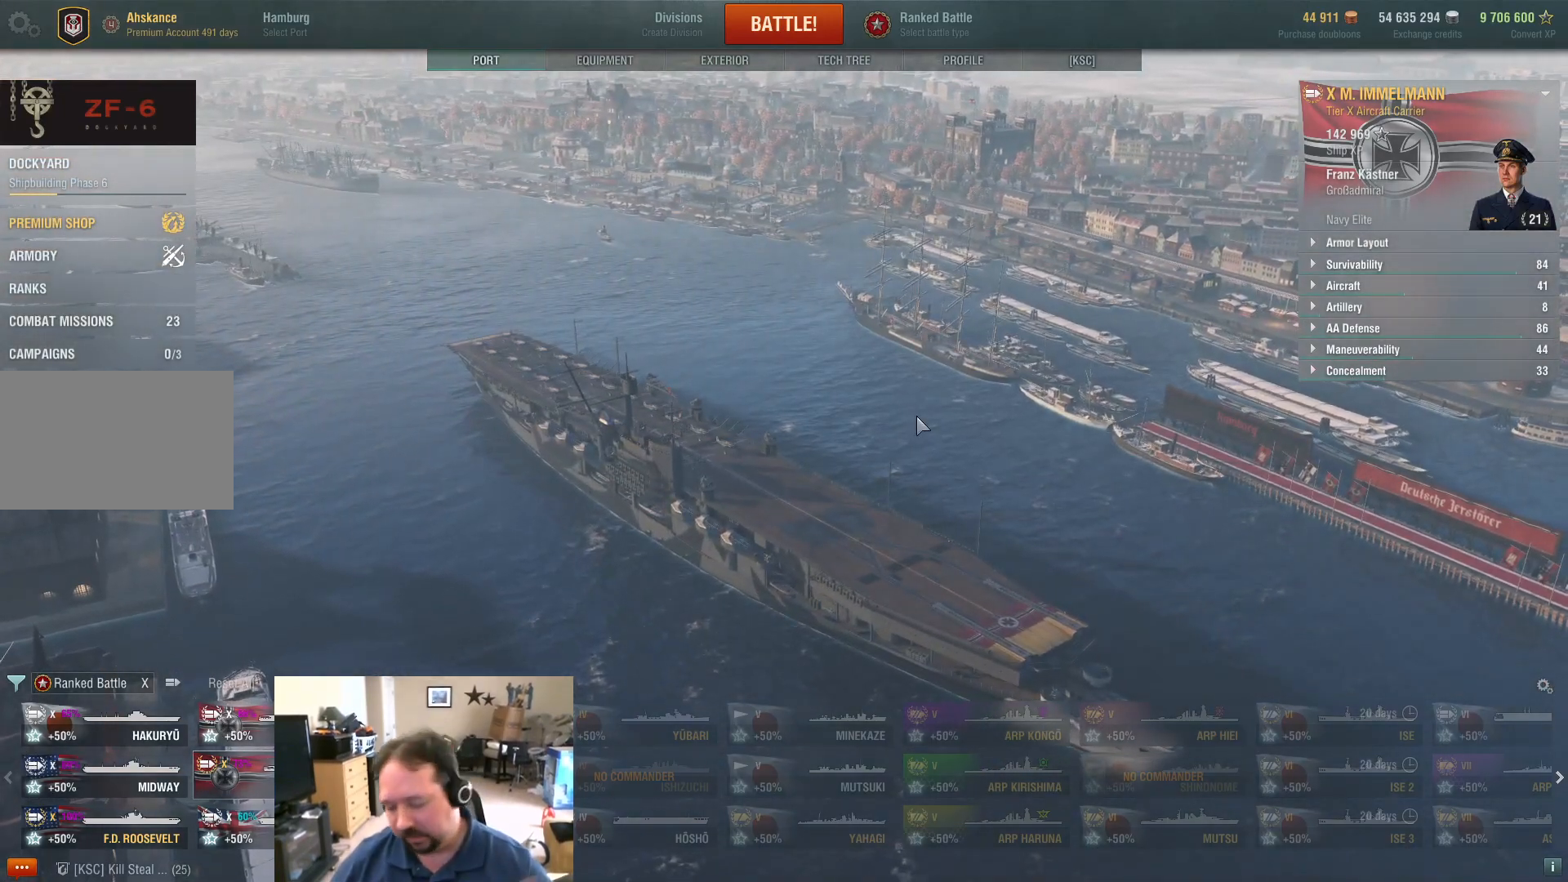
{"keys": [], "mouse": [], "events": []}
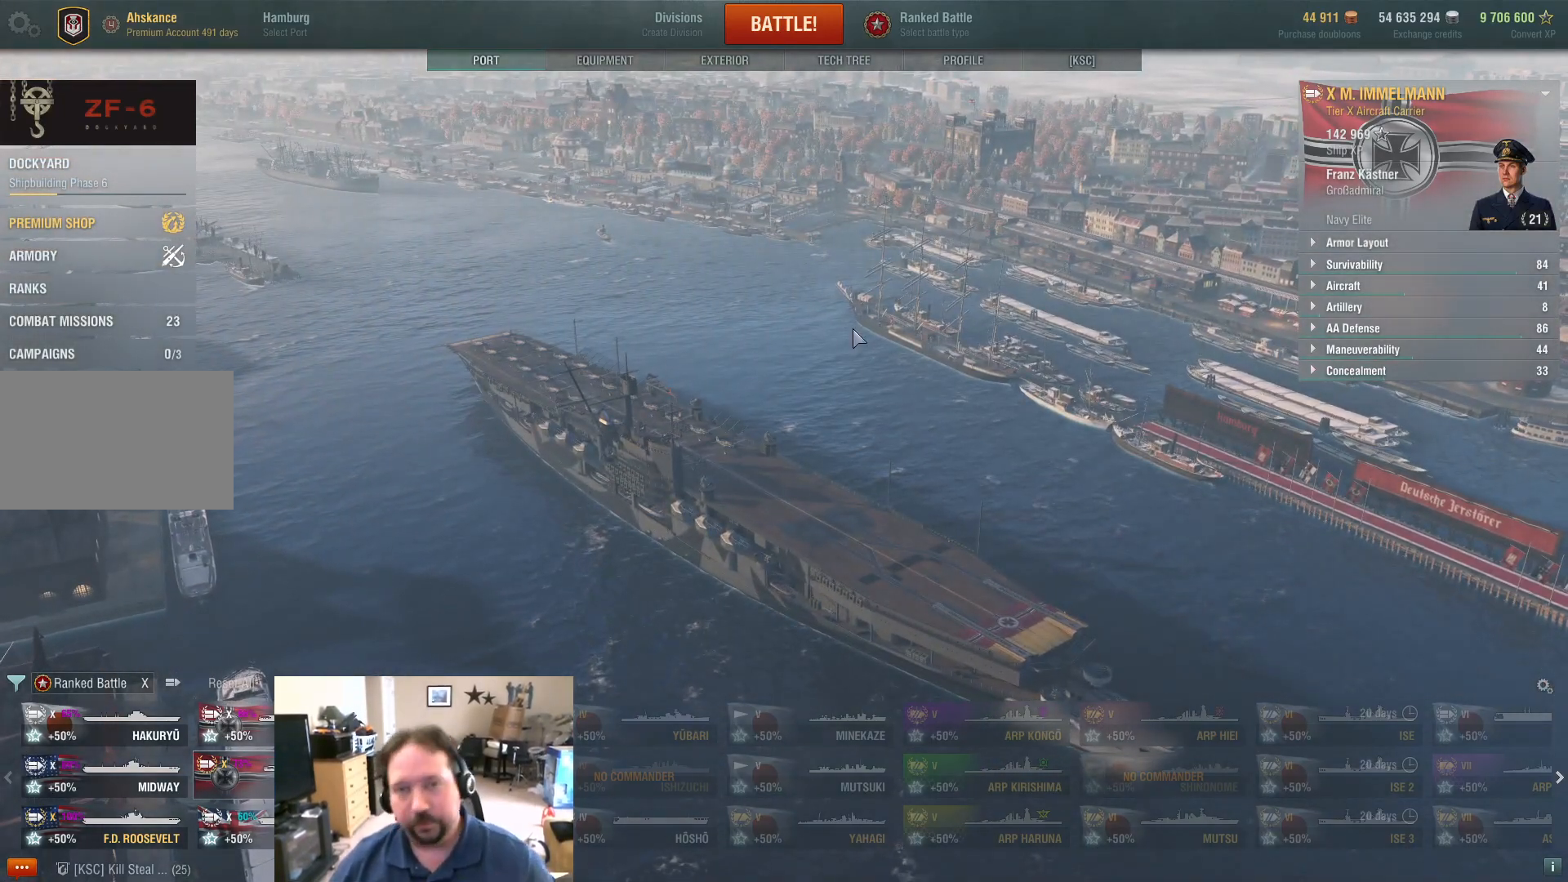
{"keys": [], "mouse": [], "events": []}
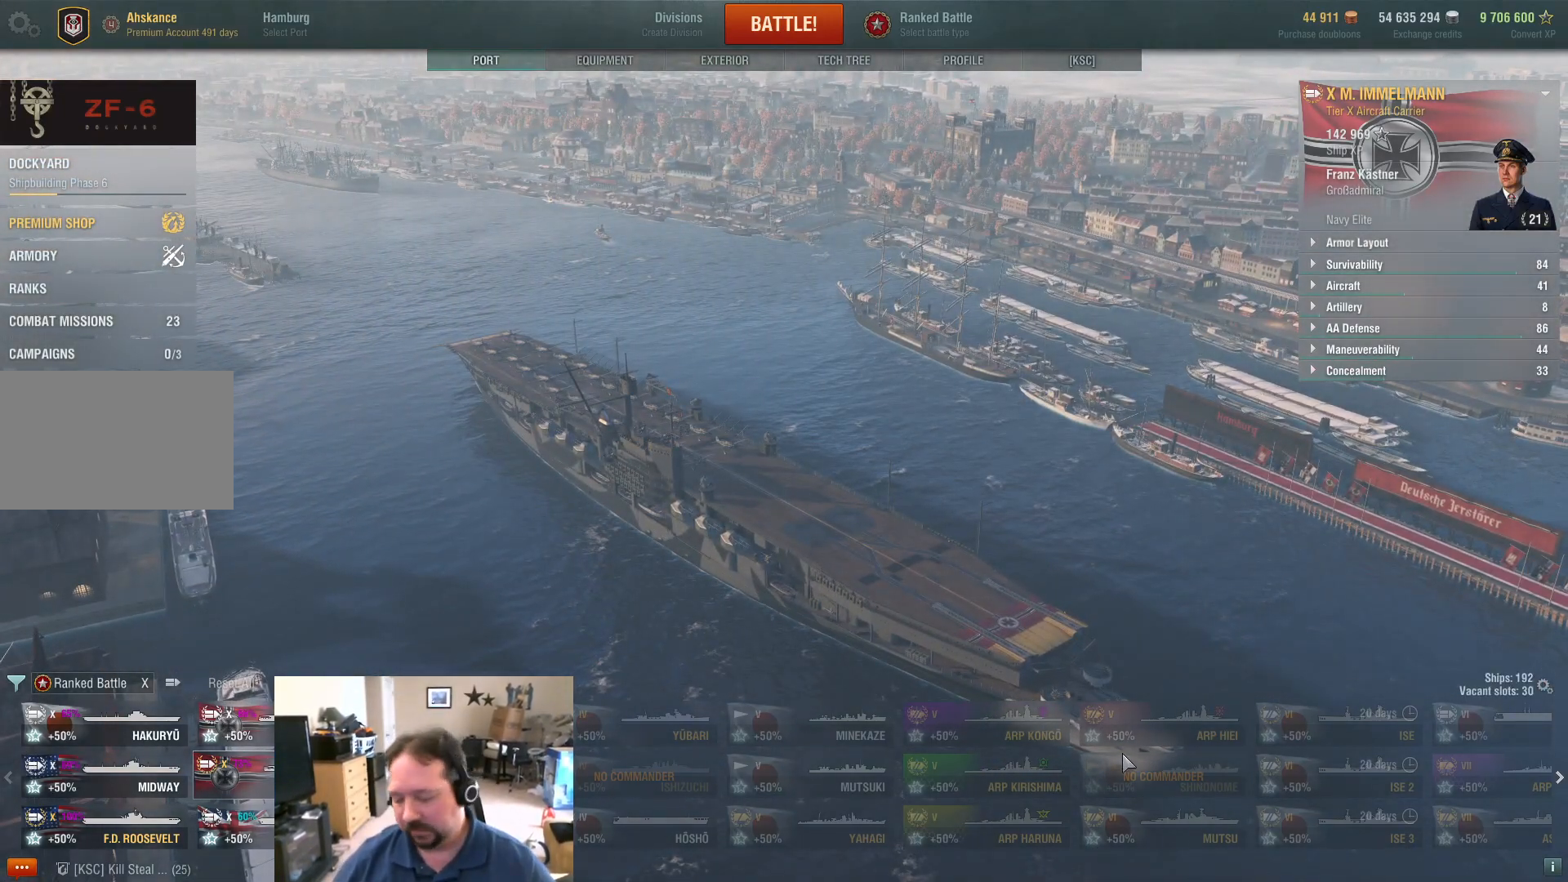
{"keys": [], "mouse": [], "events": []}
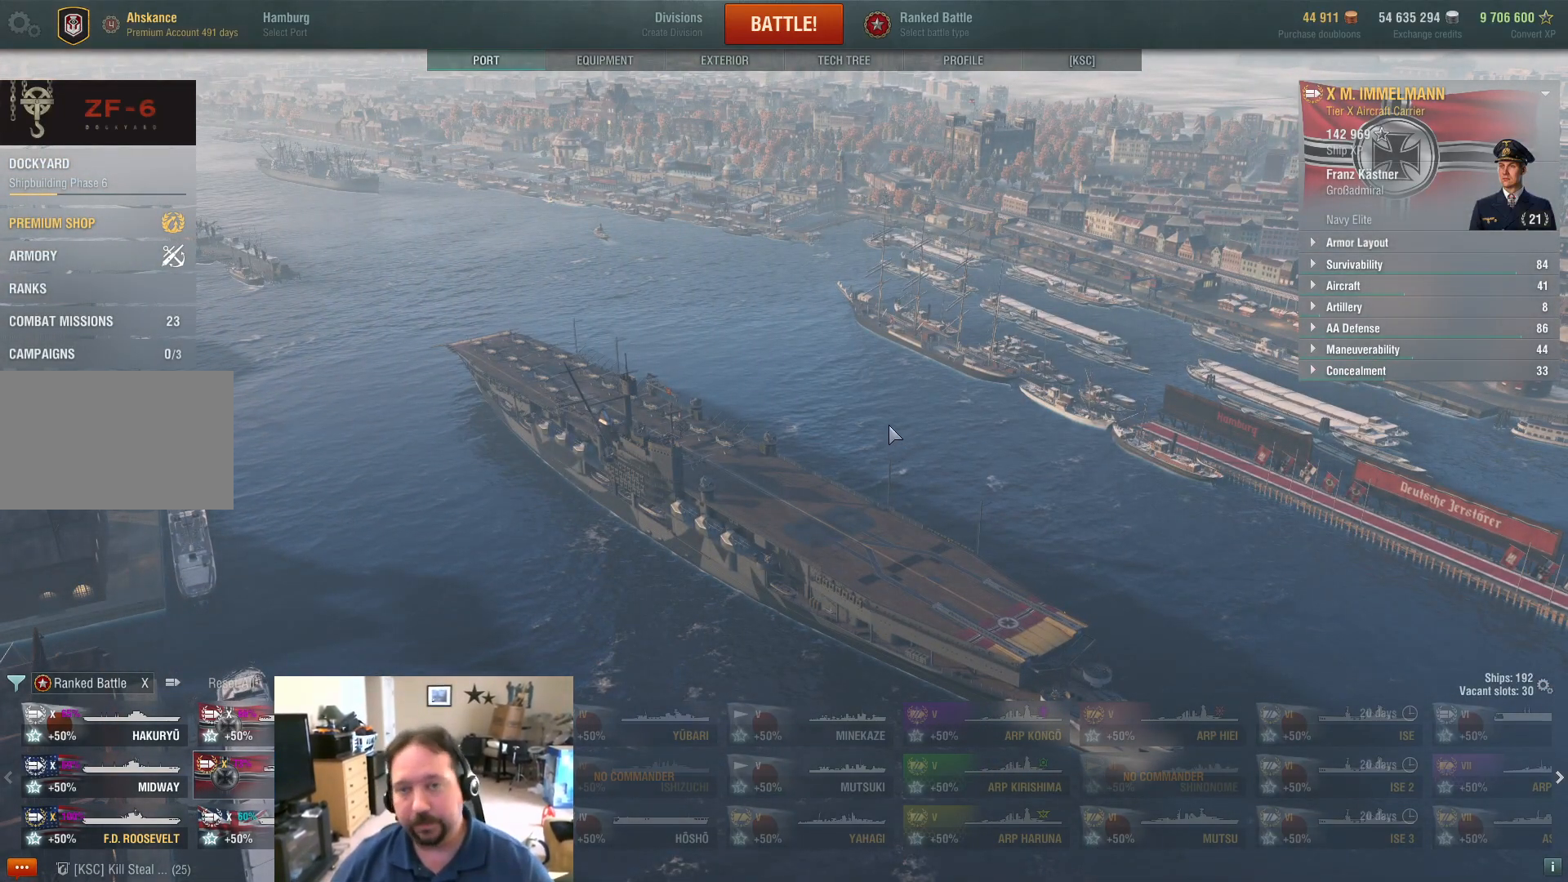
{"keys": [], "mouse": [], "events": []}
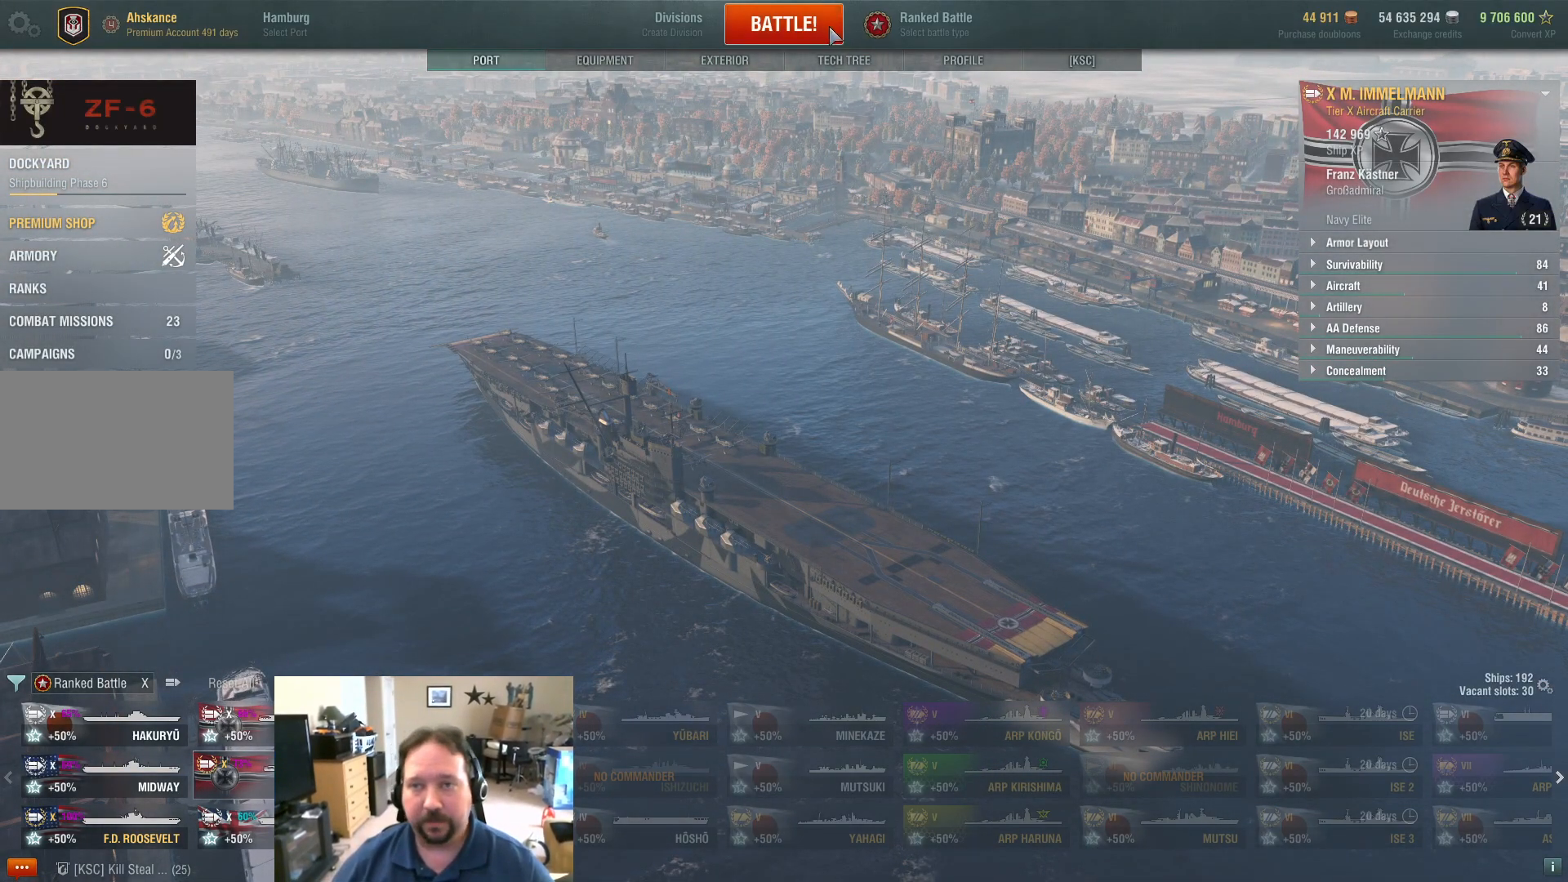
{"keys": [], "mouse": [], "events": [[334, "mouse_left", "down"], [367, "mouse_left", "up"]]}
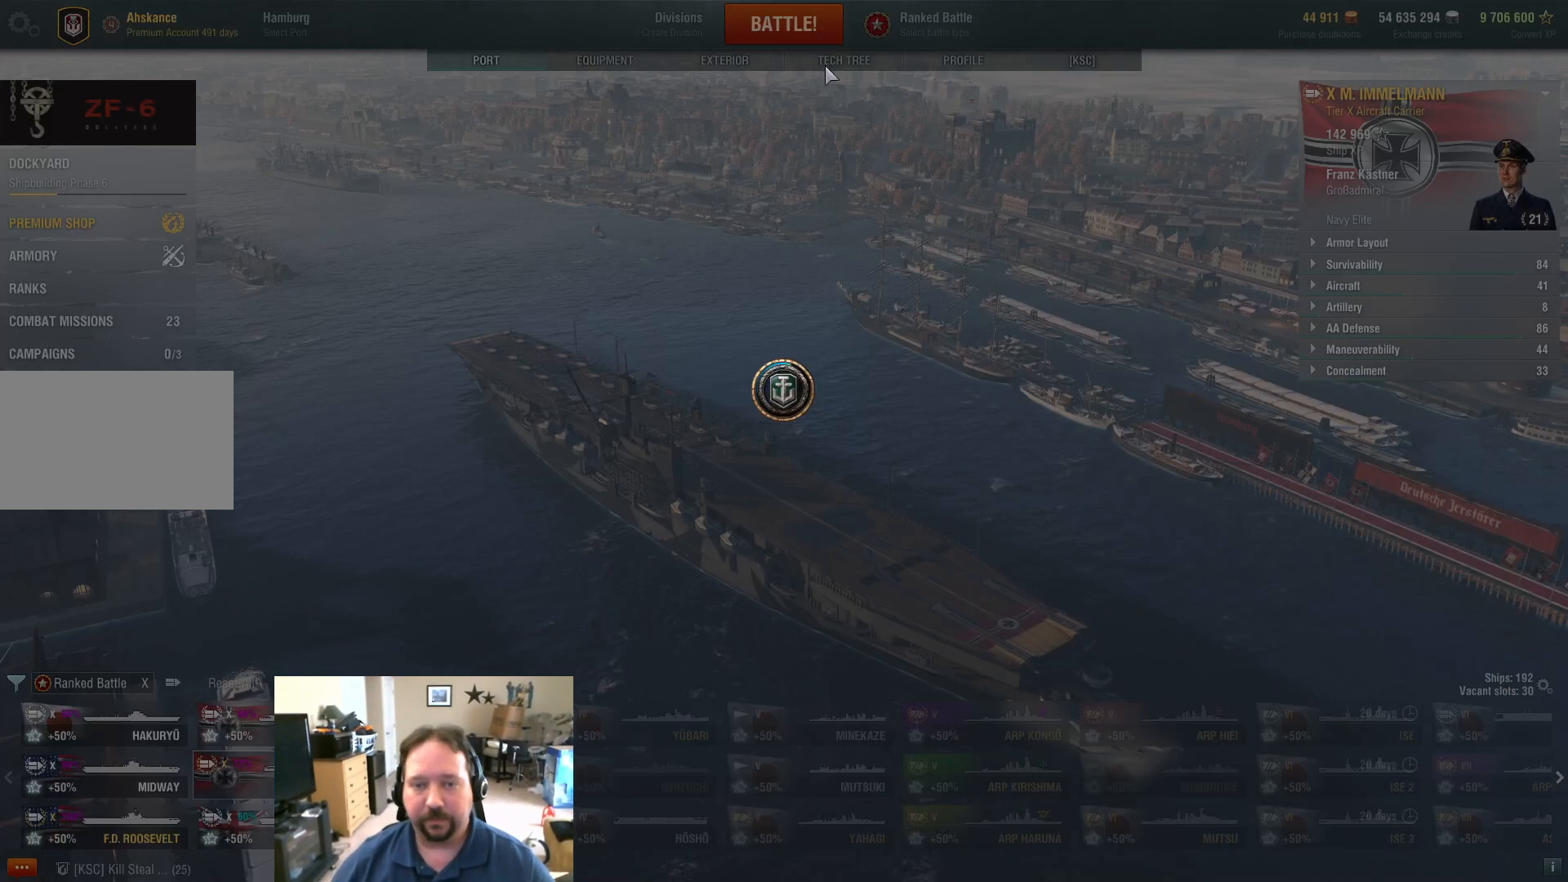
{"keys": [], "mouse": [], "events": [[150, "alt", "down"], [250, "tab", "down"], [350, "alt", "up"], [350, "tab", "up"]]}